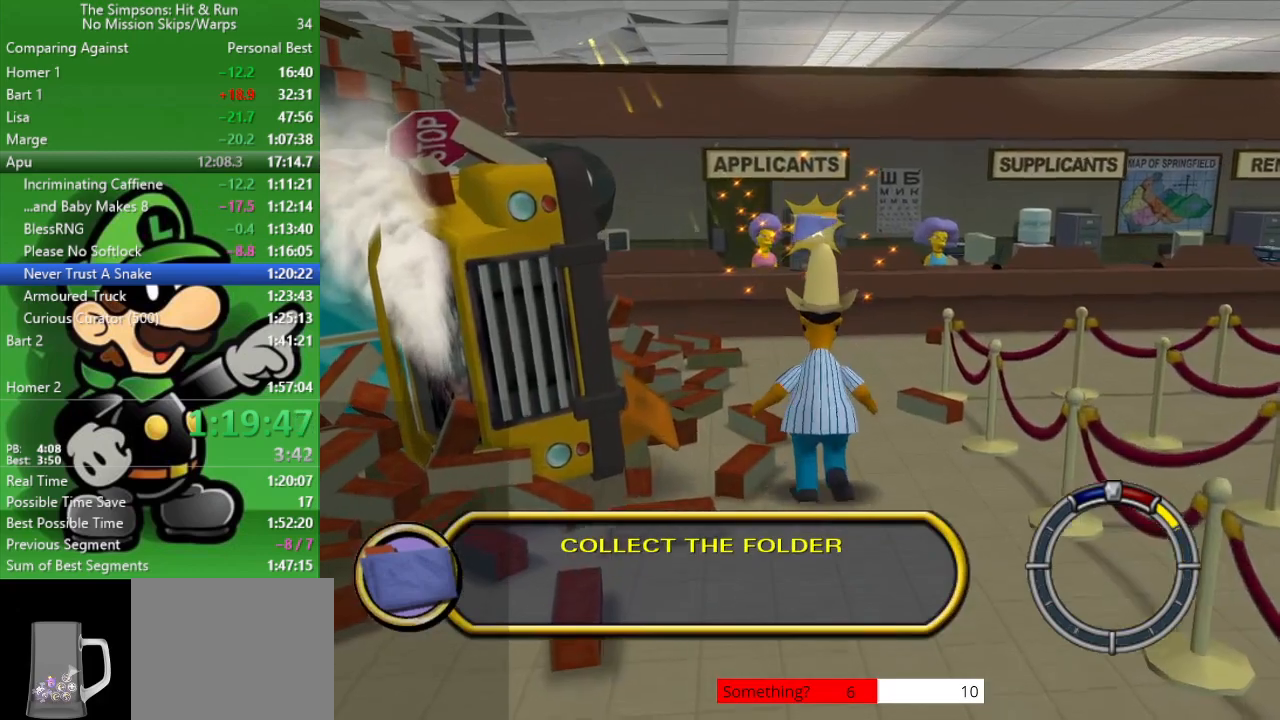
Gameplay with a controller (PlayStation layout); each line is a JSON object with the inputs held at the frame after it. "events" lists button and stick changes between this image and that frame as [ms after this image, input, new state], when the widget could be followed in between.
{"buttons": [], "left_stick": "up", "right_stick": "center", "events": []}
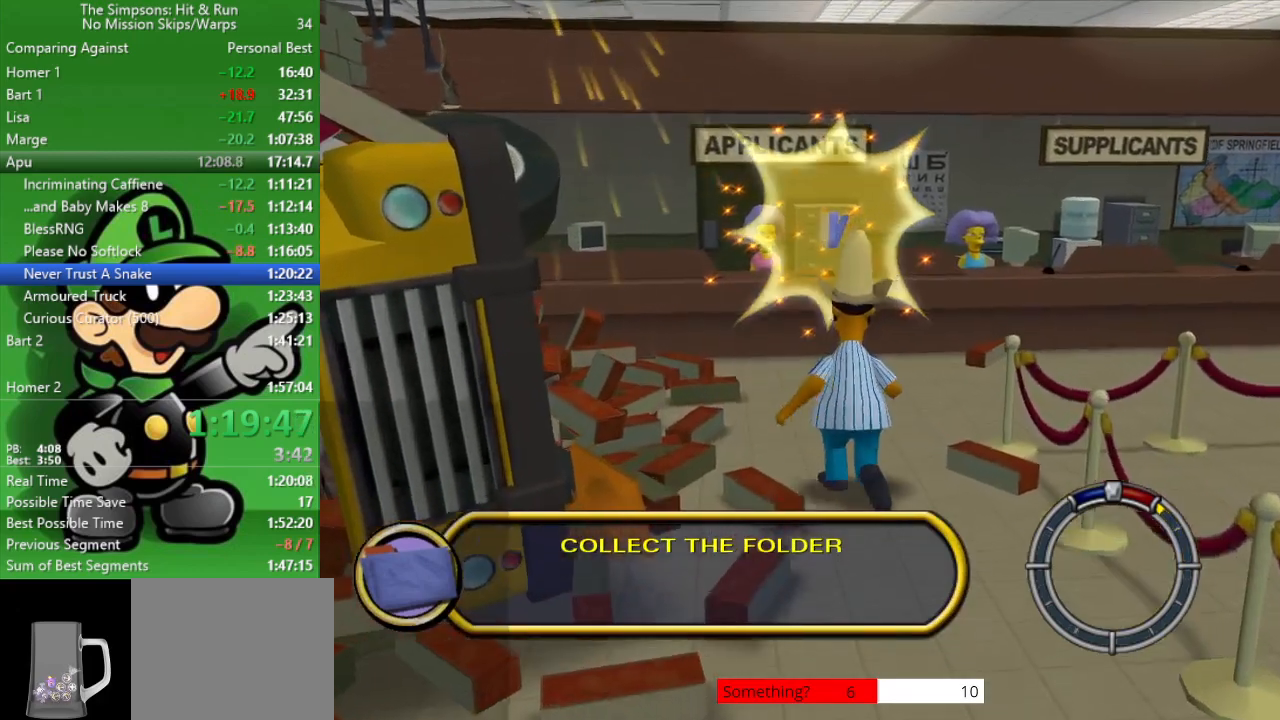
{"buttons": [], "left_stick": "up", "right_stick": "center", "events": []}
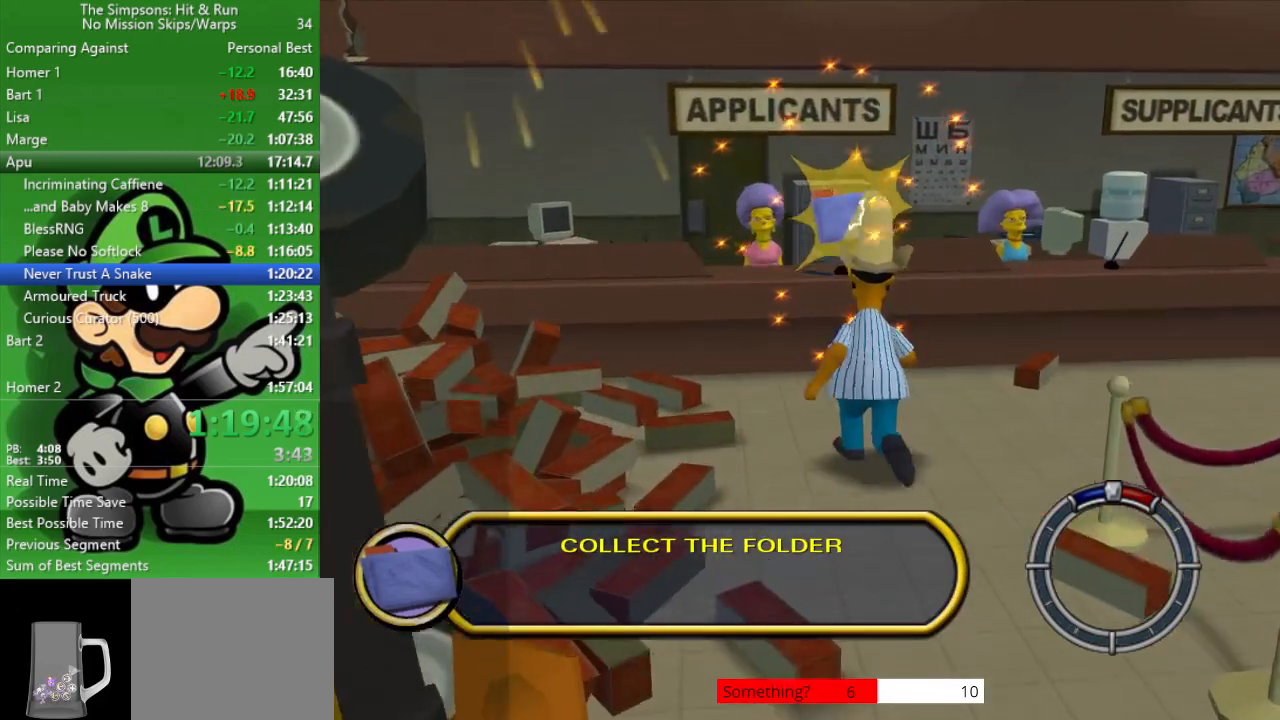
{"buttons": [], "left_stick": "center", "right_stick": "center", "events": [[400, "left_stick", "center"]]}
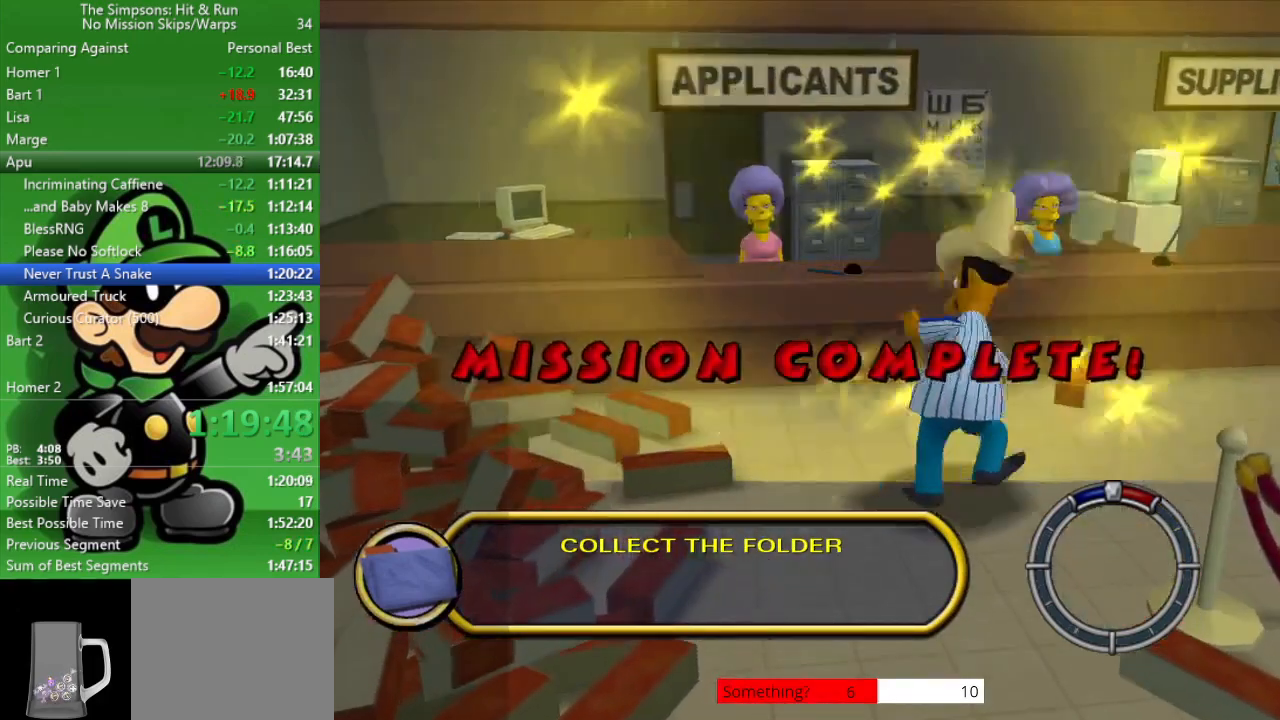
{"buttons": [], "left_stick": "down", "right_stick": "center", "events": [[117, "left_stick", "down"]]}
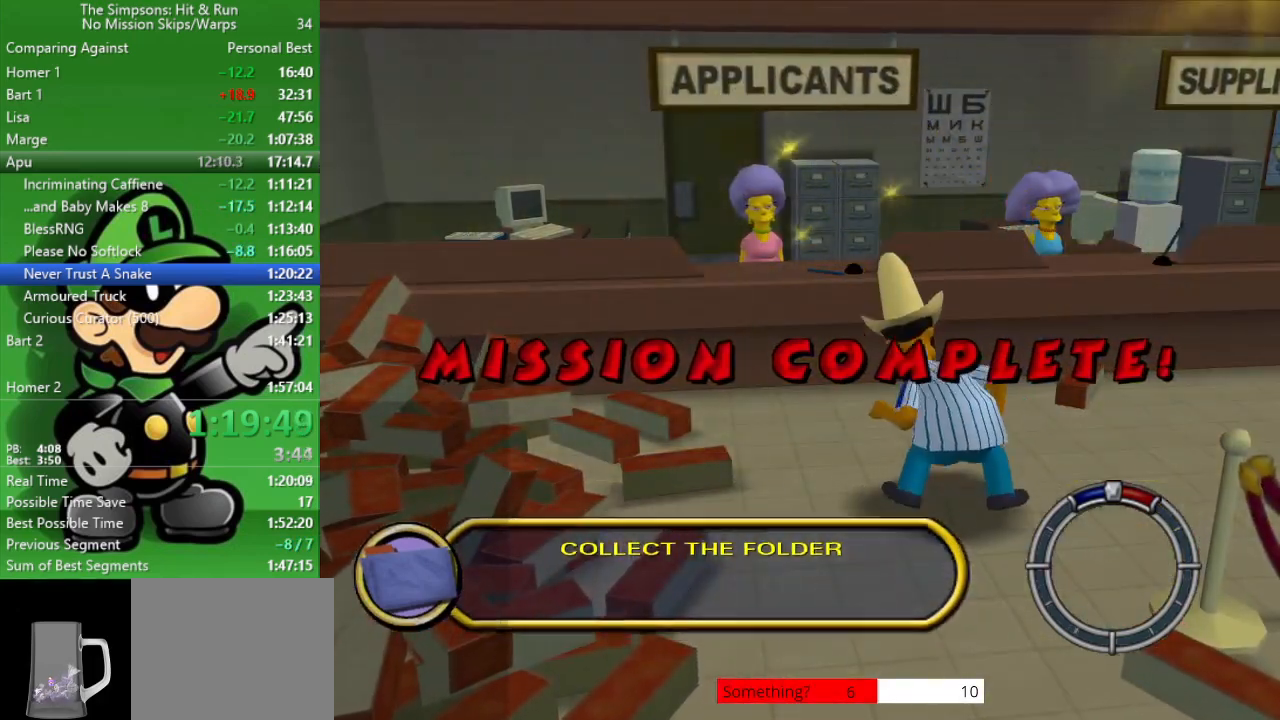
{"buttons": [], "left_stick": "down", "right_stick": "center", "events": []}
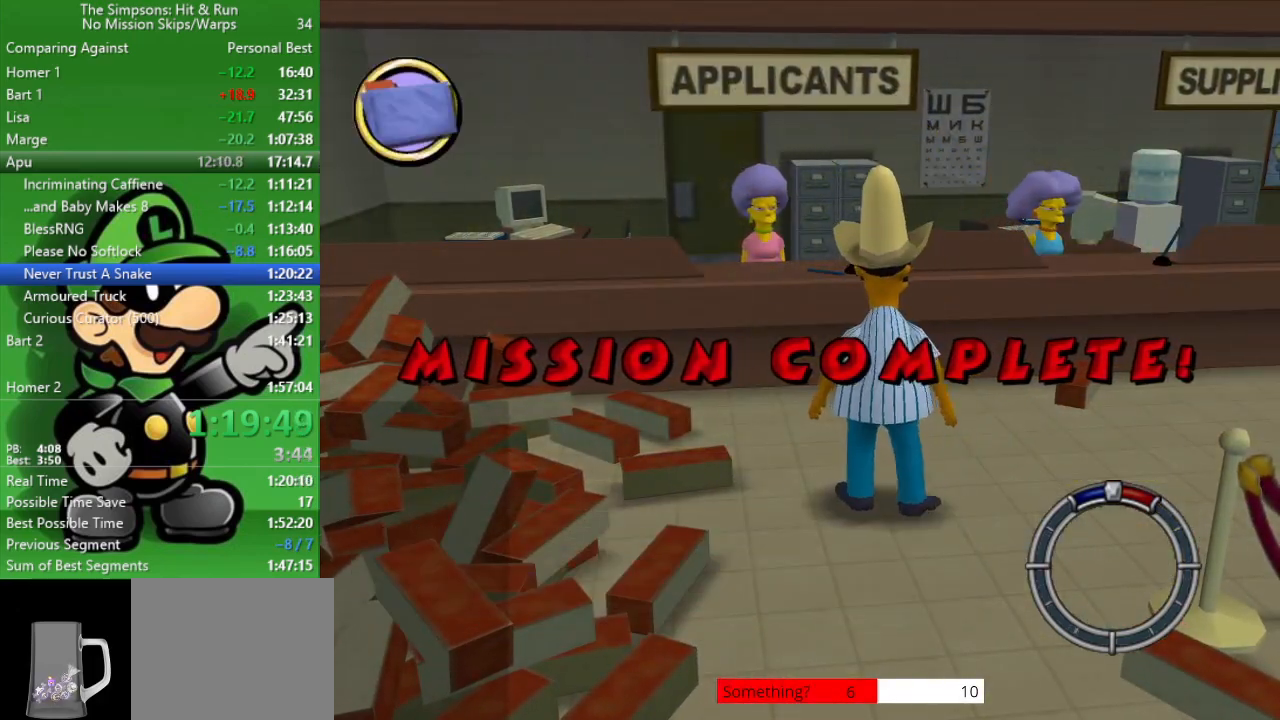
{"buttons": [], "left_stick": "down", "right_stick": "center", "events": []}
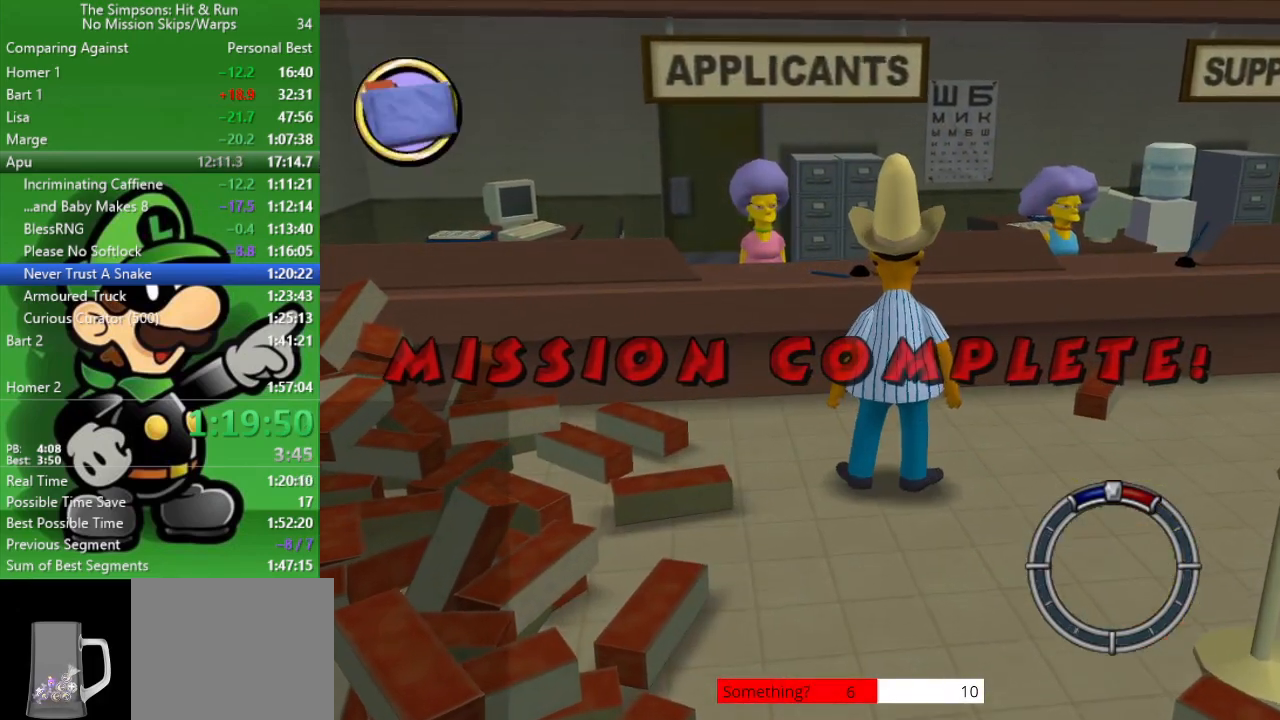
{"buttons": [], "left_stick": "down", "right_stick": "center", "events": []}
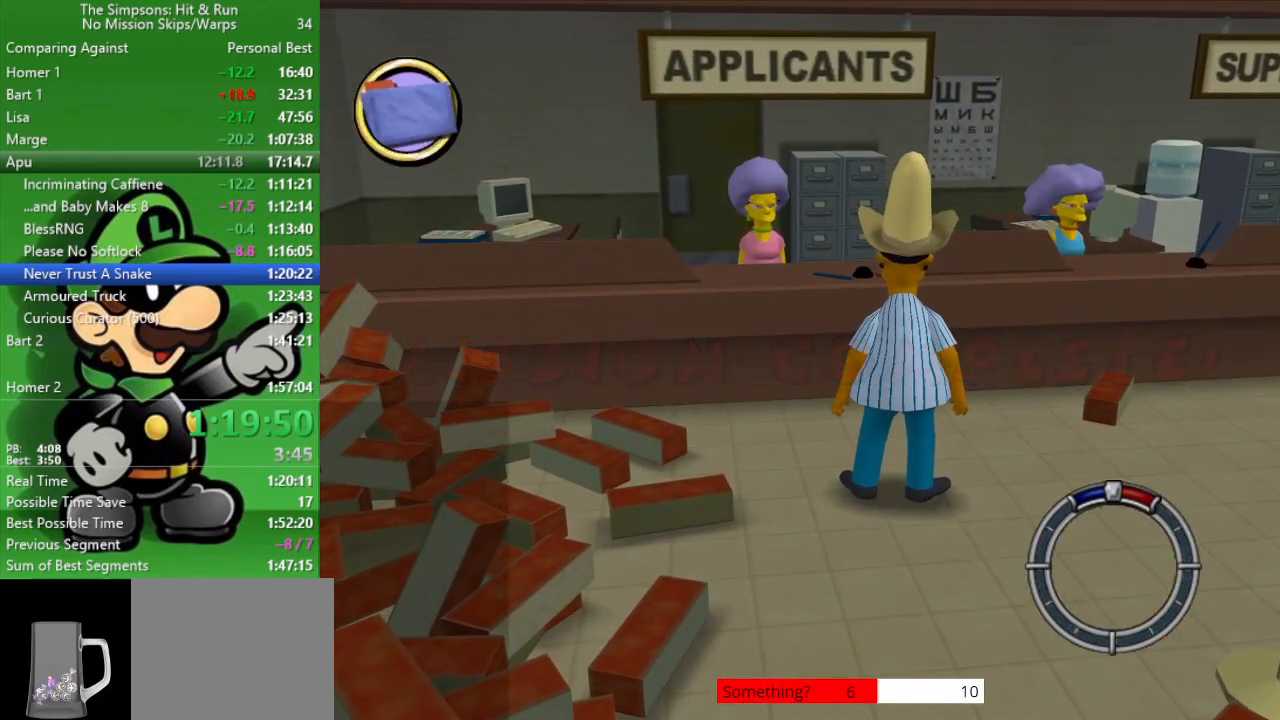
{"buttons": [], "left_stick": "down", "right_stick": "center", "events": []}
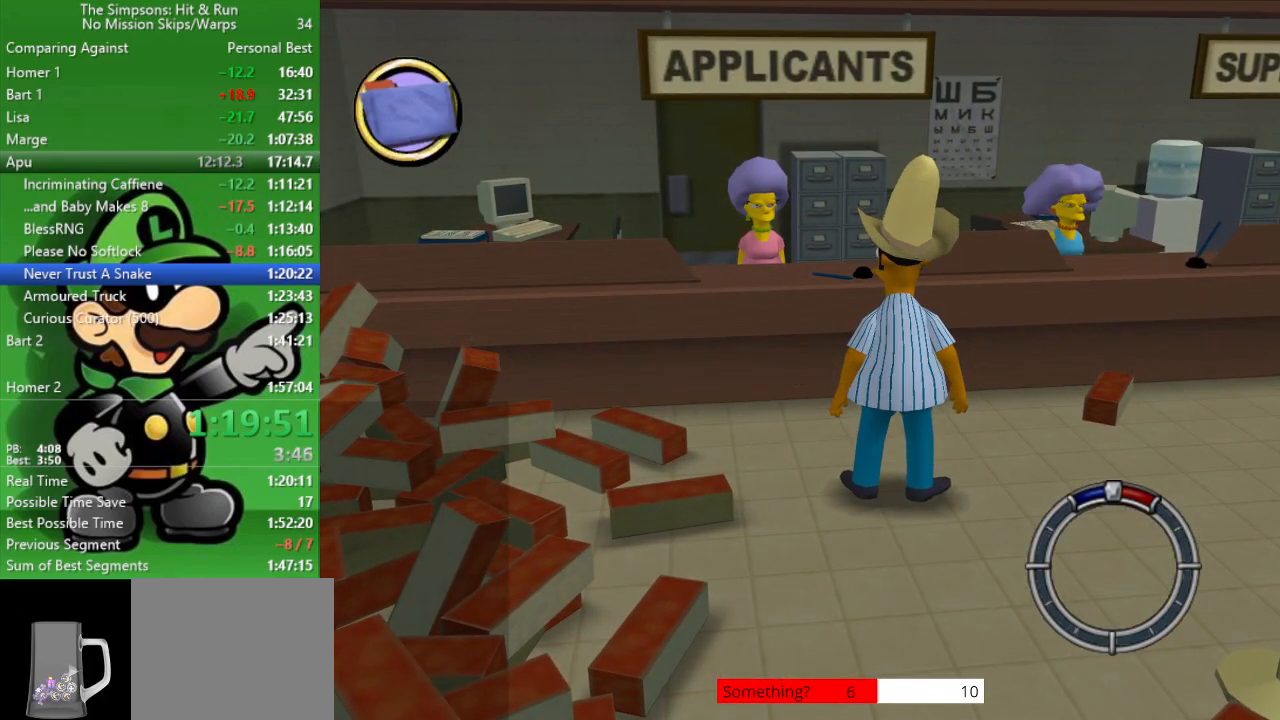
{"buttons": [], "left_stick": "down", "right_stick": "center", "events": []}
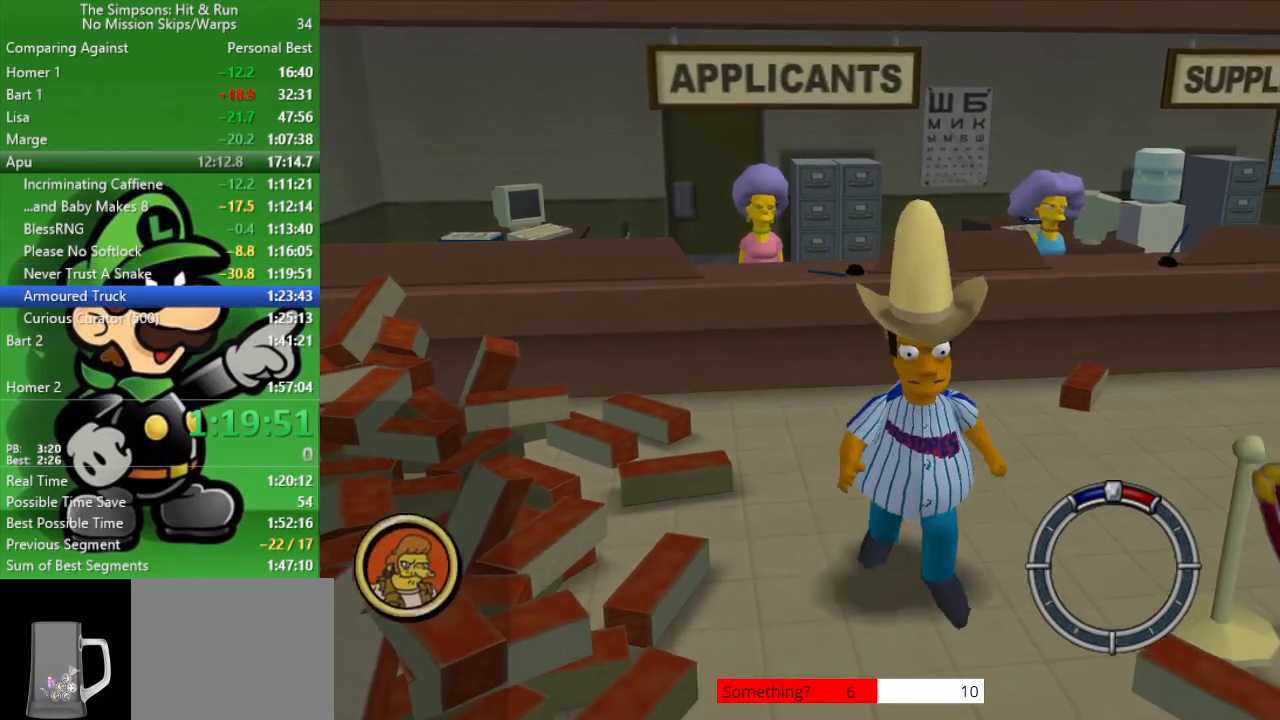
{"buttons": [], "left_stick": "down", "right_stick": "center", "events": []}
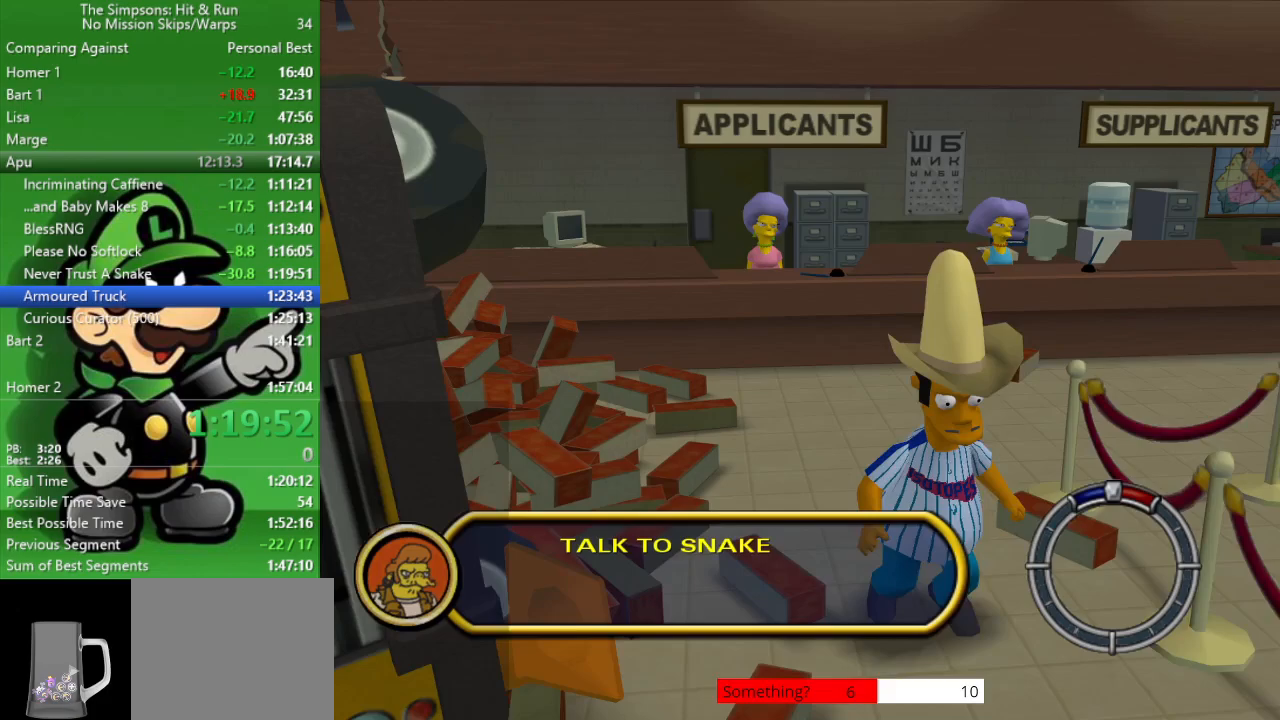
{"buttons": [], "left_stick": "down-left", "right_stick": "center", "events": [[500, "left_stick", "down-left"]]}
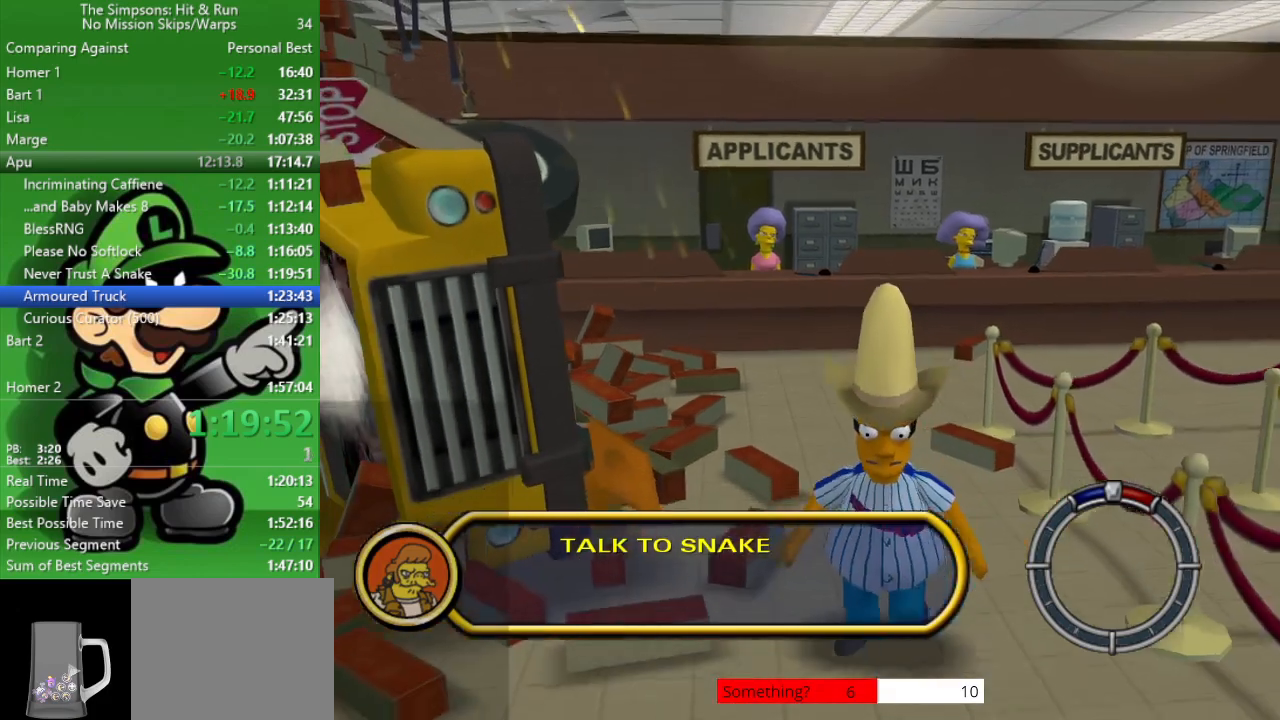
{"buttons": [], "left_stick": "down-left", "right_stick": "center", "events": []}
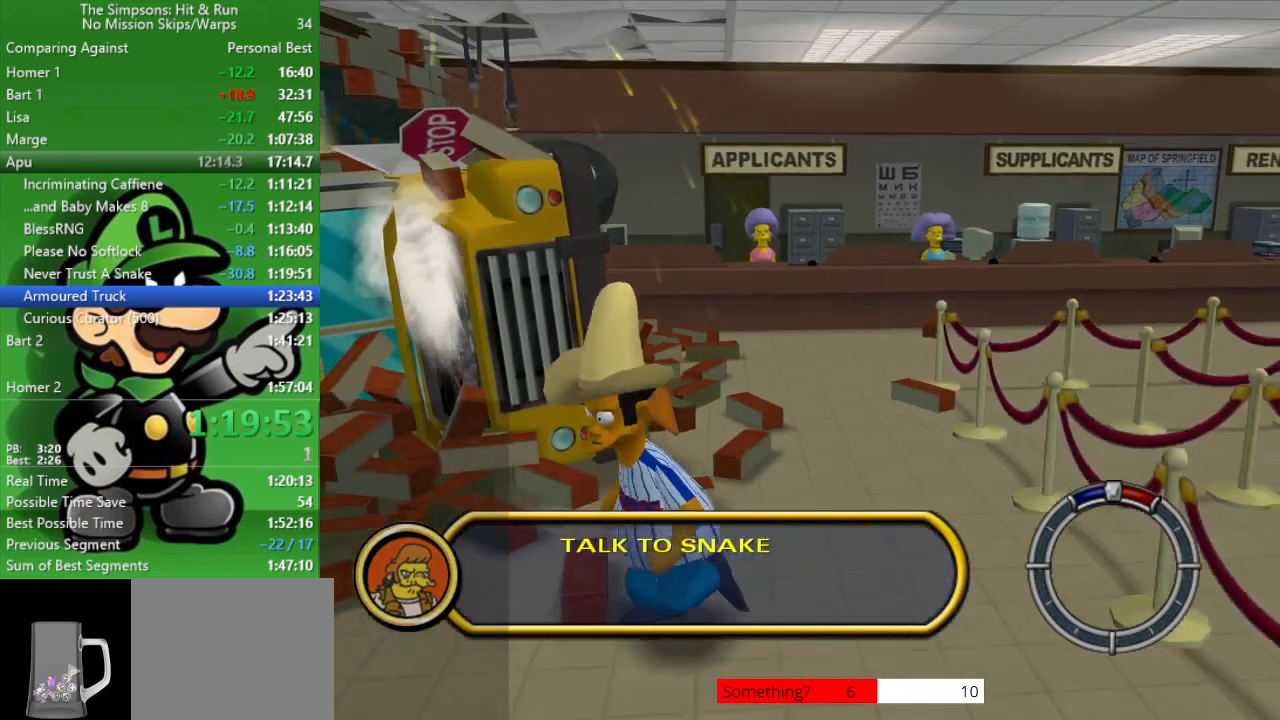
{"buttons": ["SQUARE"], "left_stick": "left", "right_stick": "center", "events": [[433, "left_stick", "left"], [500, "SQUARE", "down"]]}
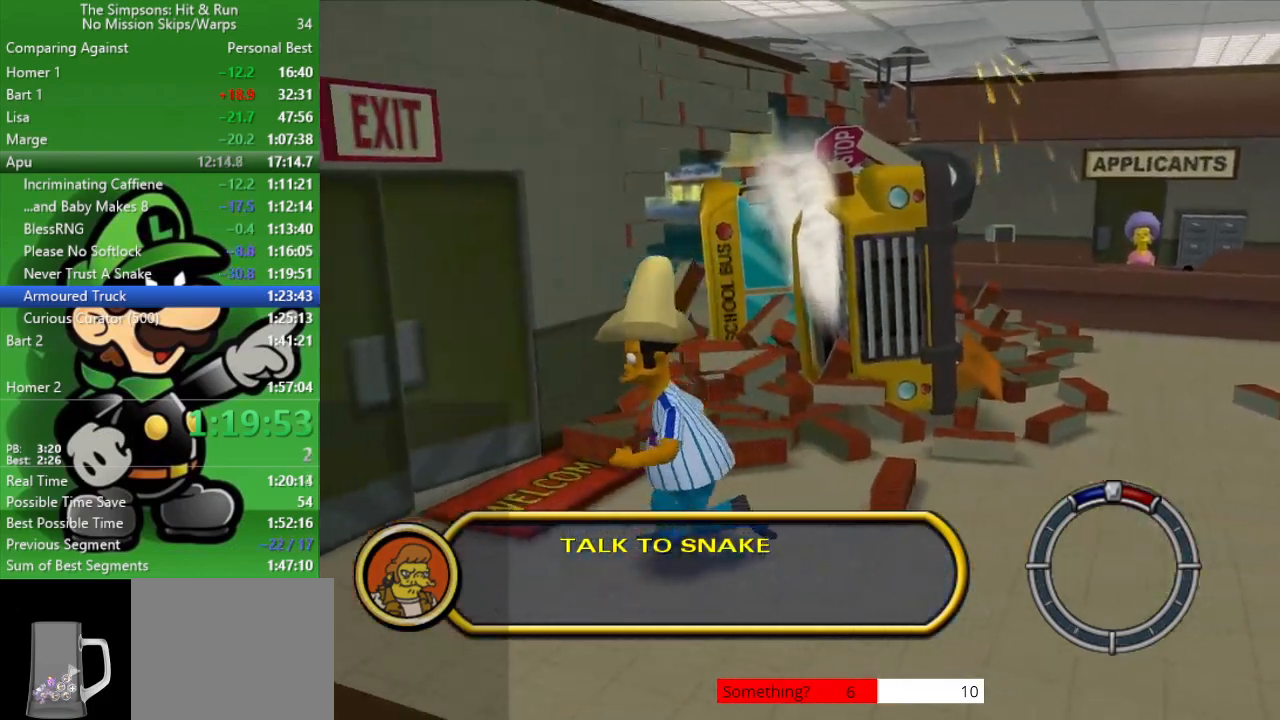
{"buttons": [], "left_stick": "up-left", "right_stick": "center", "events": [[83, "left_stick", "up-left"], [200, "SQUARE", "up"], [283, "SQUARE", "down"], [450, "SQUARE", "up"]]}
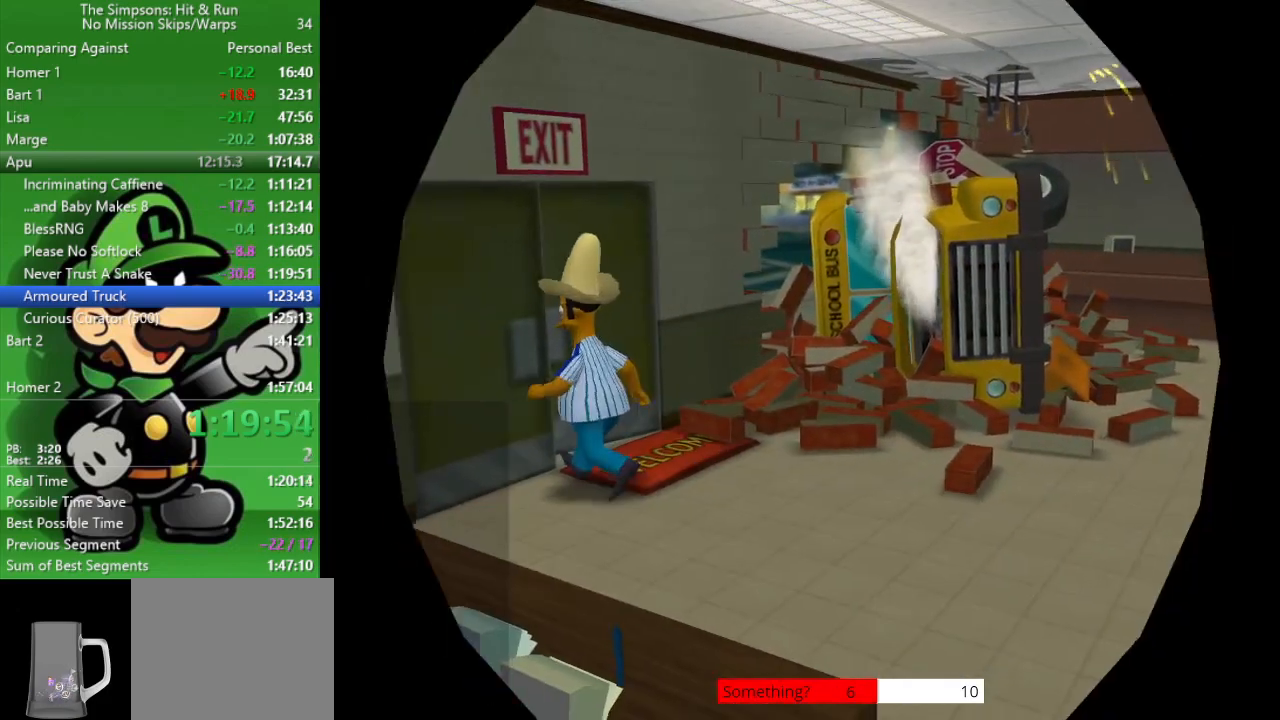
{"buttons": [], "left_stick": "center", "right_stick": "center", "events": [[183, "left_stick", "center"]]}
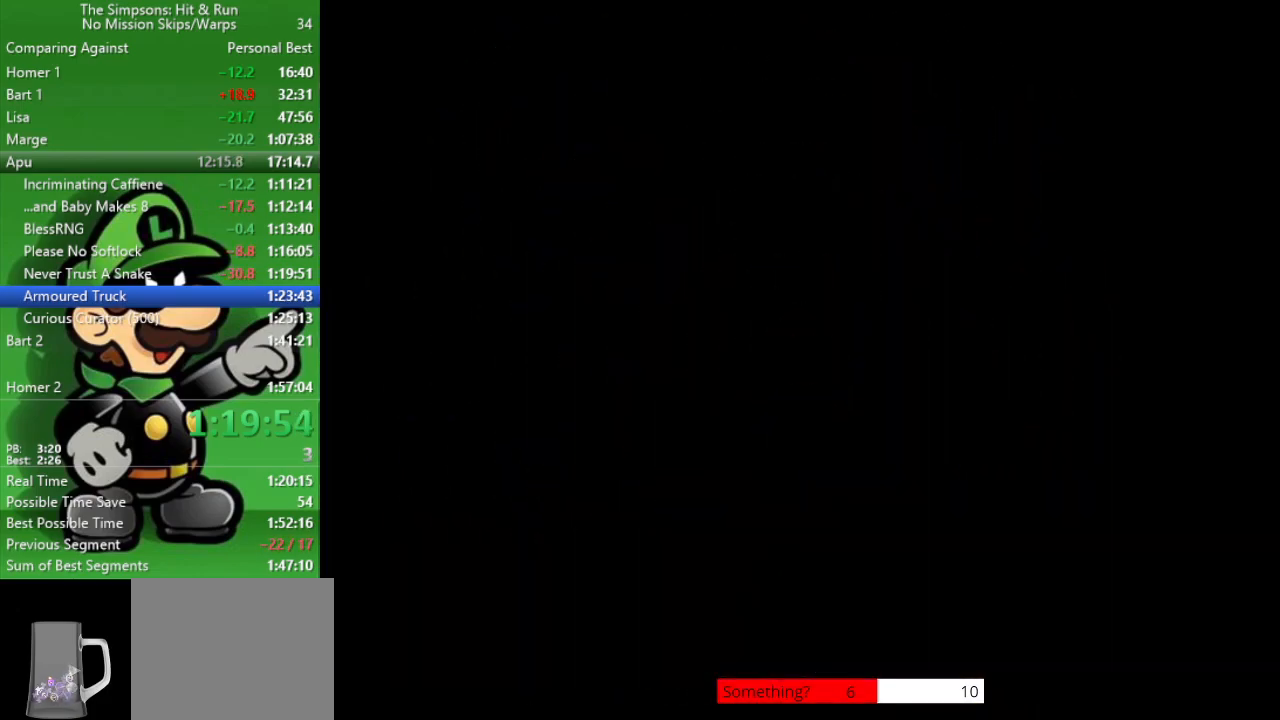
{"buttons": [], "left_stick": "center", "right_stick": "center", "events": []}
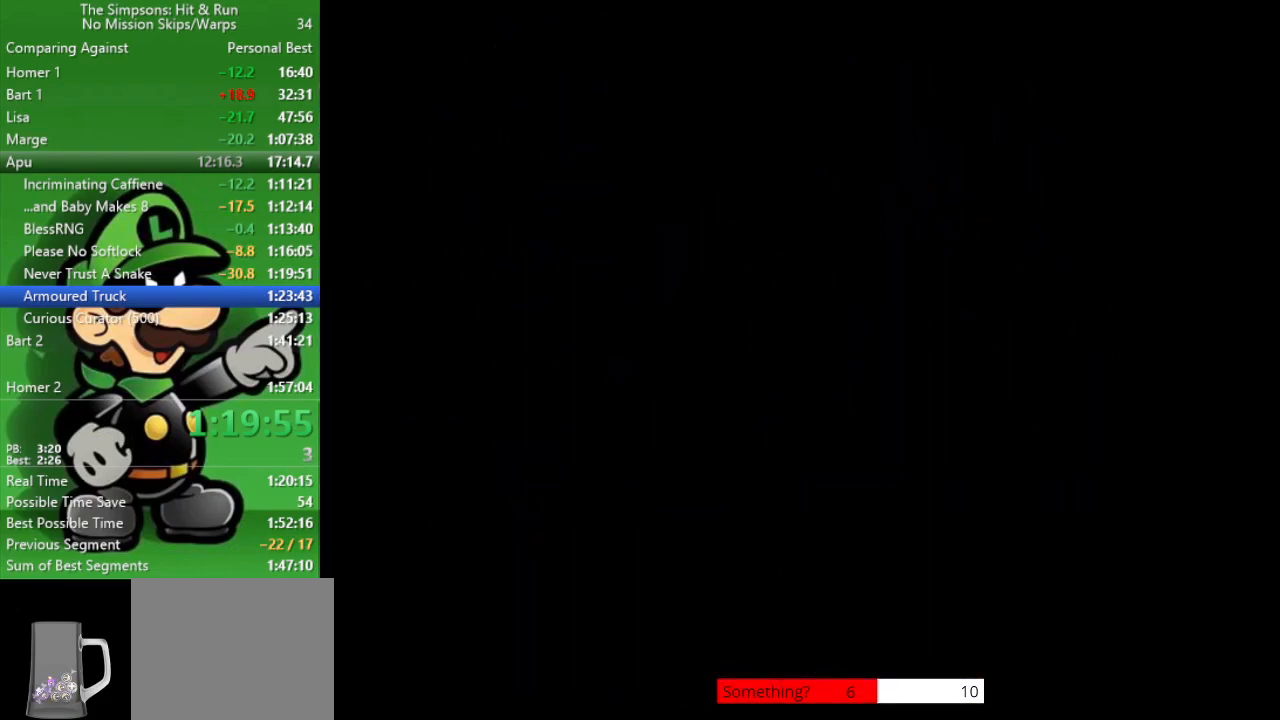
{"buttons": [], "left_stick": "center", "right_stick": "center", "events": []}
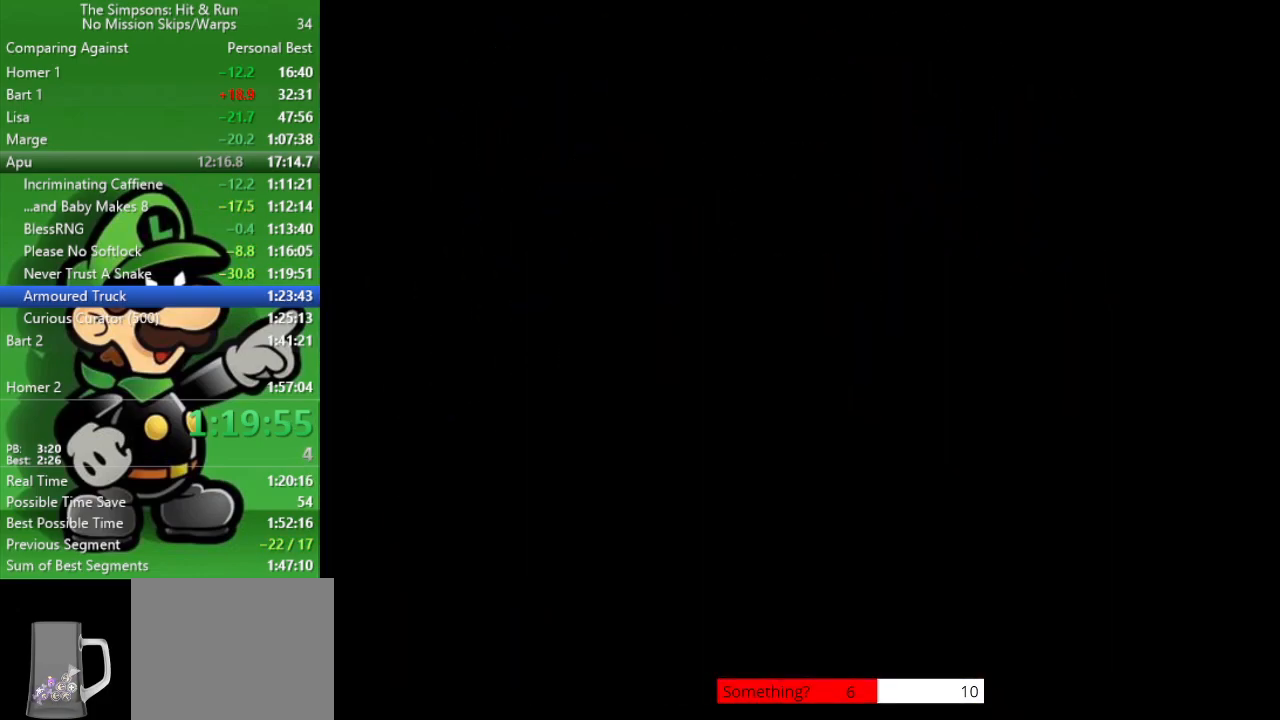
{"buttons": [], "left_stick": "left", "right_stick": "center", "events": [[83, "left_stick", "left"]]}
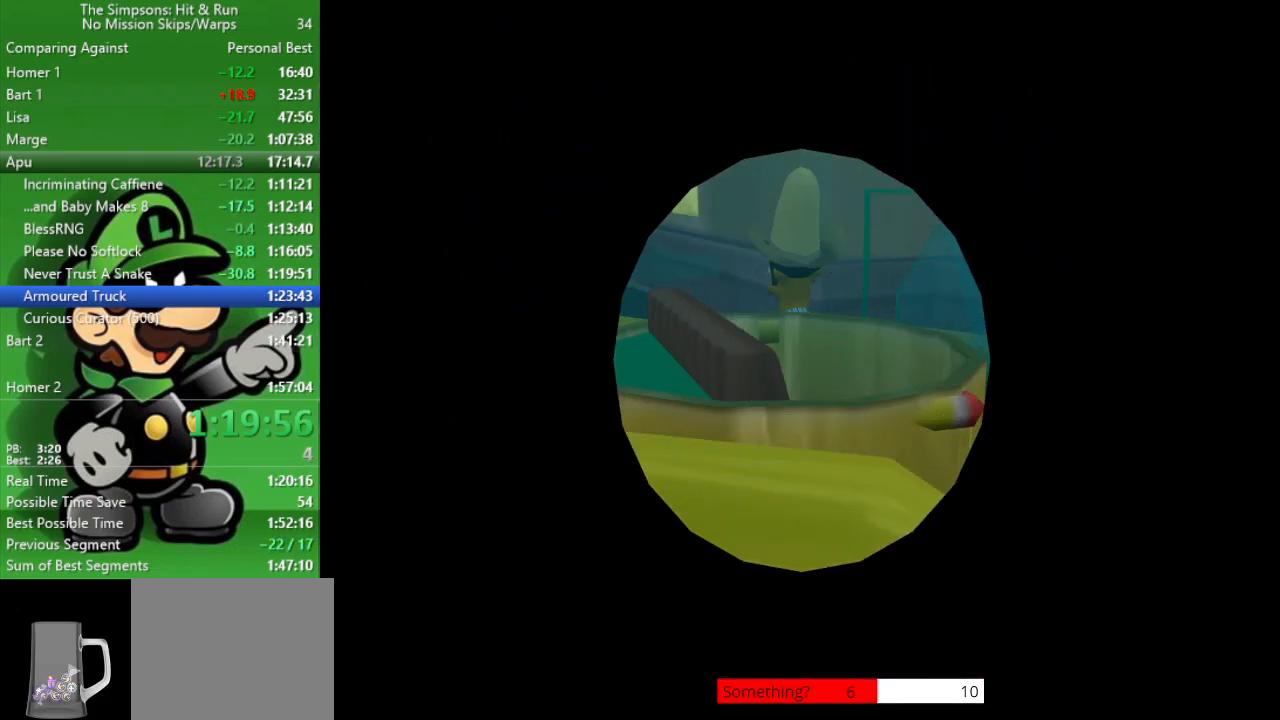
{"buttons": [], "left_stick": "left", "right_stick": "left", "events": [[283, "right_stick", "left"]]}
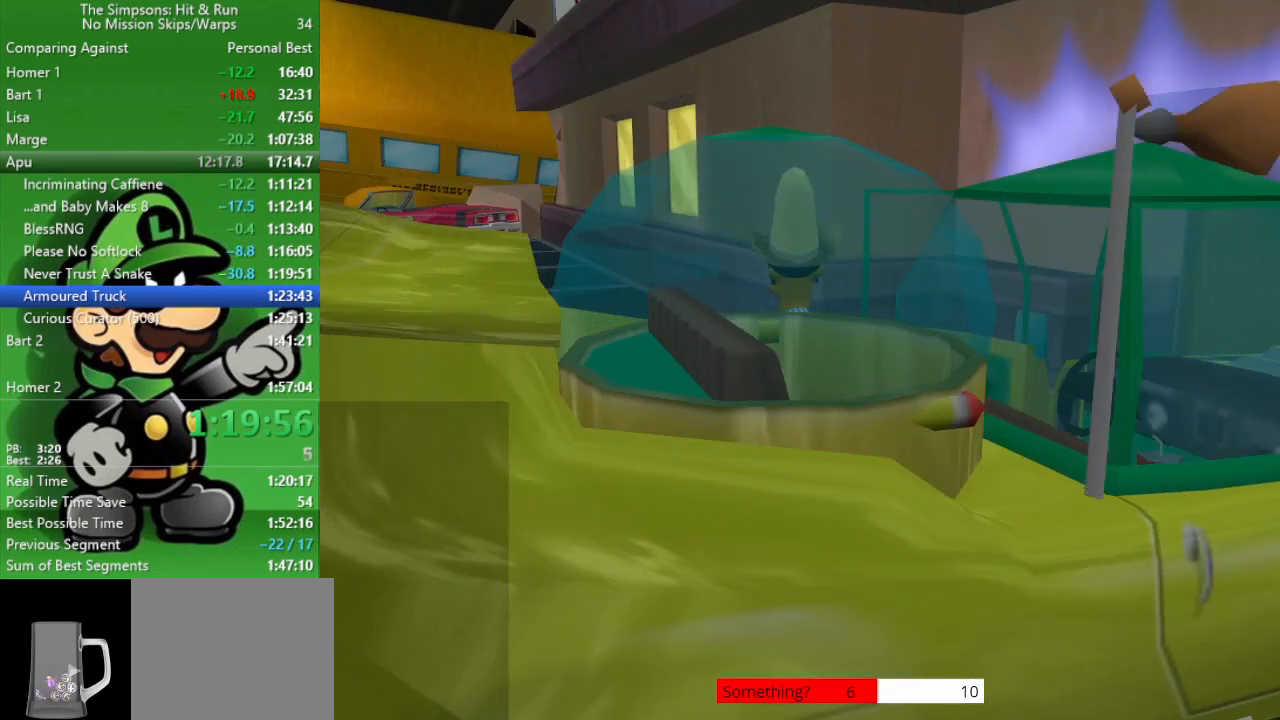
{"buttons": ["R2"], "left_stick": "left", "right_stick": "center", "events": [[33, "right_stick", "center"], [167, "R2", "down"]]}
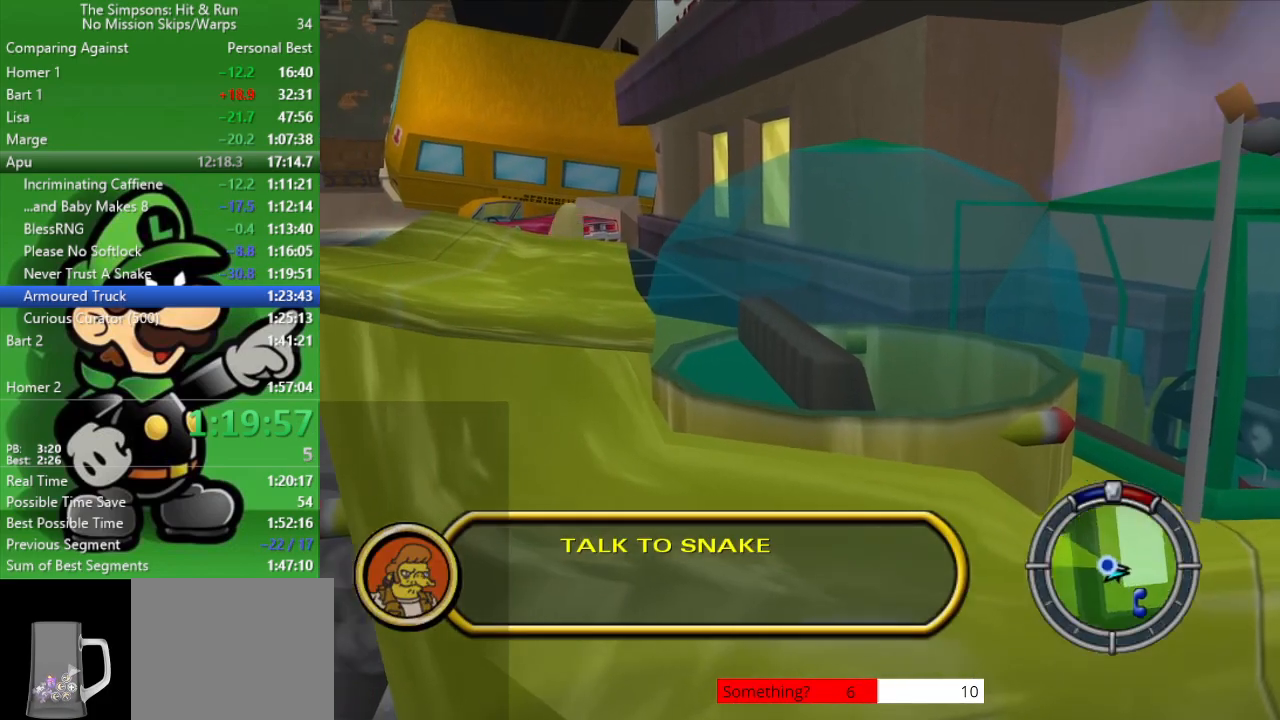
{"buttons": ["R2"], "left_stick": "left", "right_stick": "center", "events": []}
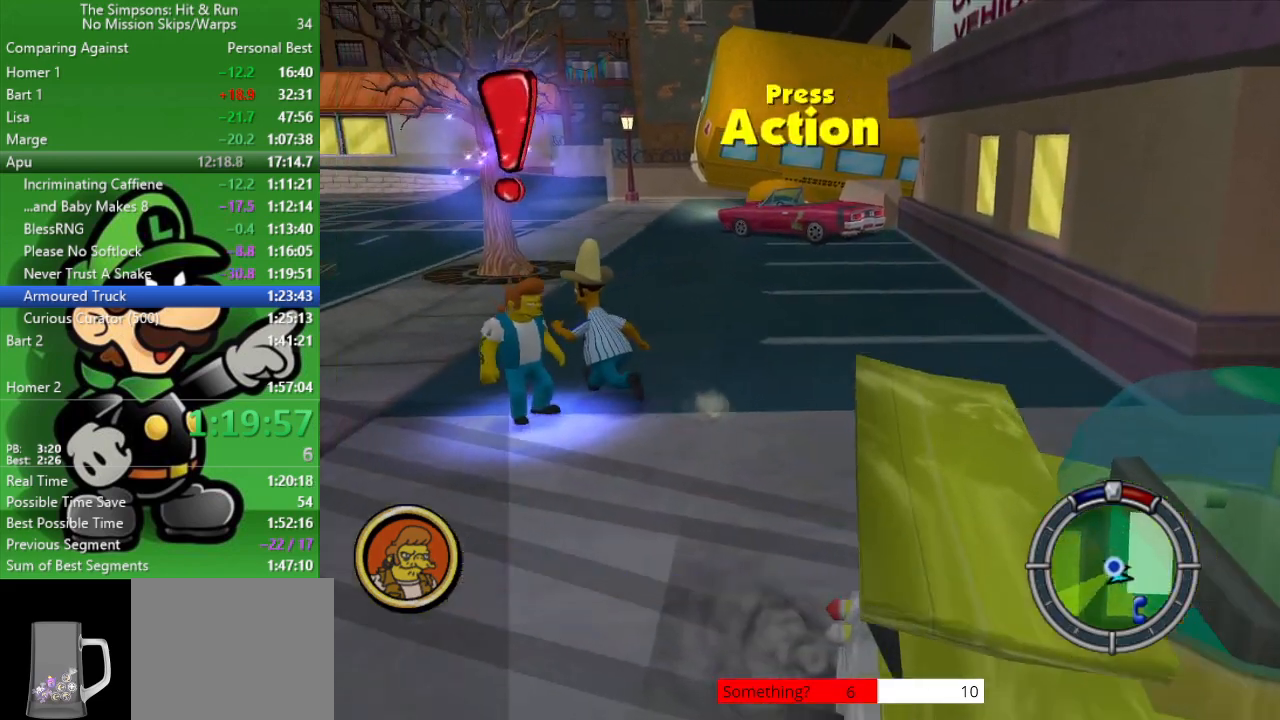
{"buttons": [], "left_stick": "center", "right_stick": "center", "events": [[133, "SQUARE", "down"], [150, "R2", "up"], [200, "left_stick", "down-left"], [267, "SQUARE", "up"], [450, "left_stick", "center"]]}
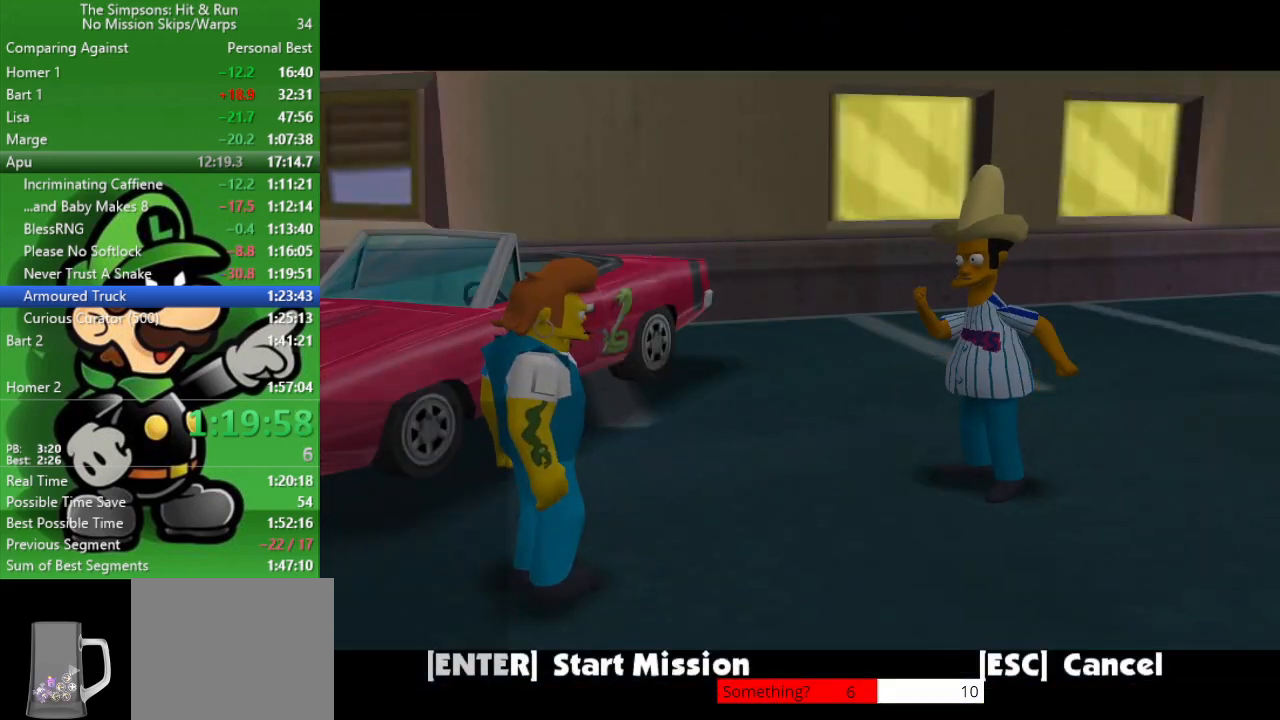
{"buttons": ["CIRCLE"], "left_stick": "up-left", "right_stick": "center", "events": [[267, "R1", "down"], [350, "CIRCLE", "down"], [417, "left_stick", "up-left"], [433, "R1", "up"]]}
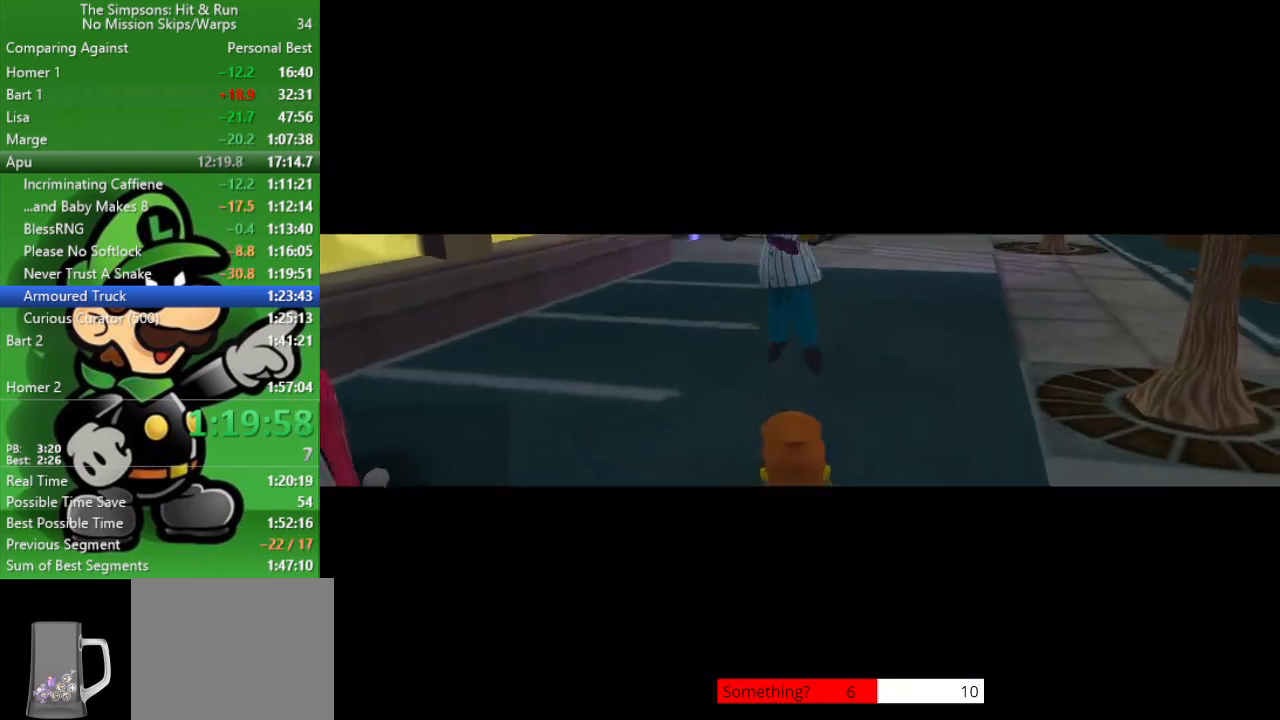
{"buttons": [], "left_stick": "center", "right_stick": "center", "events": [[33, "CIRCLE", "up"], [150, "left_stick", "center"], [317, "R1", "down"], [417, "R1", "up"]]}
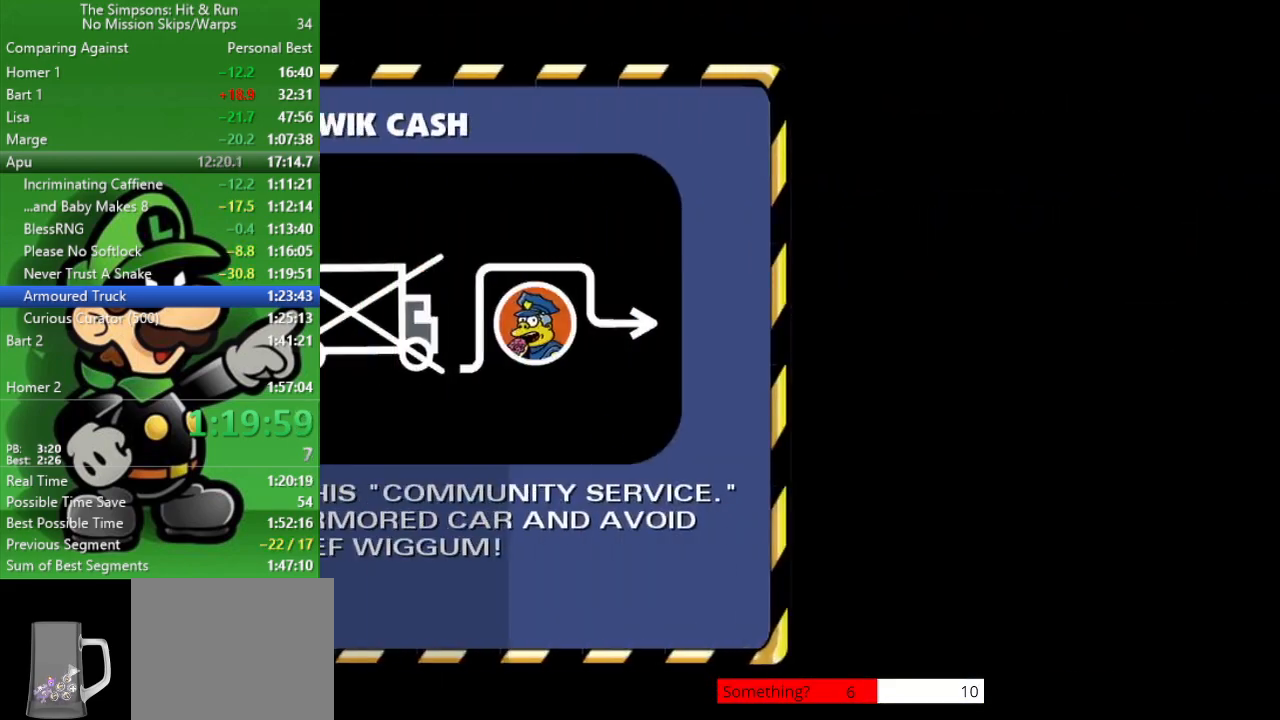
{"buttons": [], "left_stick": "center", "right_stick": "center", "events": [[17, "R1", "down"], [83, "R1", "up"], [183, "R1", "down"], [250, "R1", "up"], [317, "R1", "down"], [433, "R1", "up"]]}
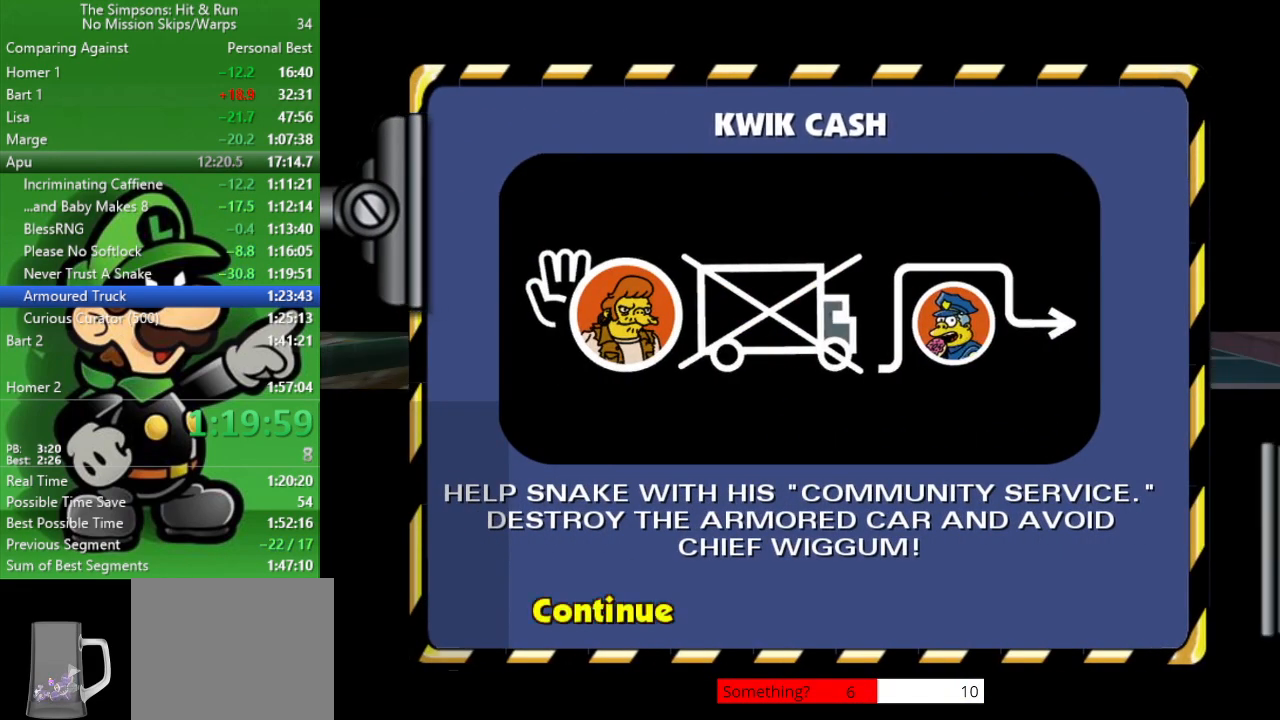
{"buttons": ["CROSS", "CIRCLE", "L2"], "left_stick": "center", "right_stick": "center", "events": [[217, "L2", "down"], [250, "CROSS", "down"], [267, "CIRCLE", "down"]]}
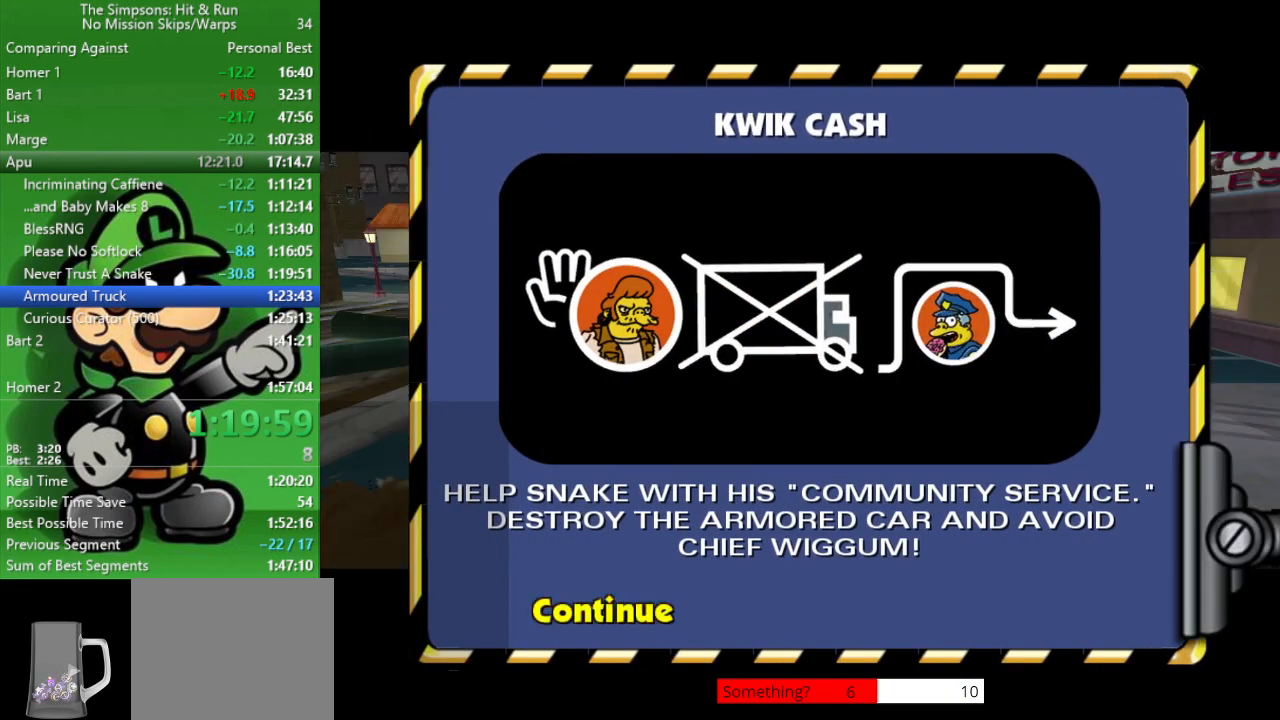
{"buttons": ["CIRCLE"], "left_stick": "center", "right_stick": "center", "events": [[350, "L2", "up"], [417, "CROSS", "up"]]}
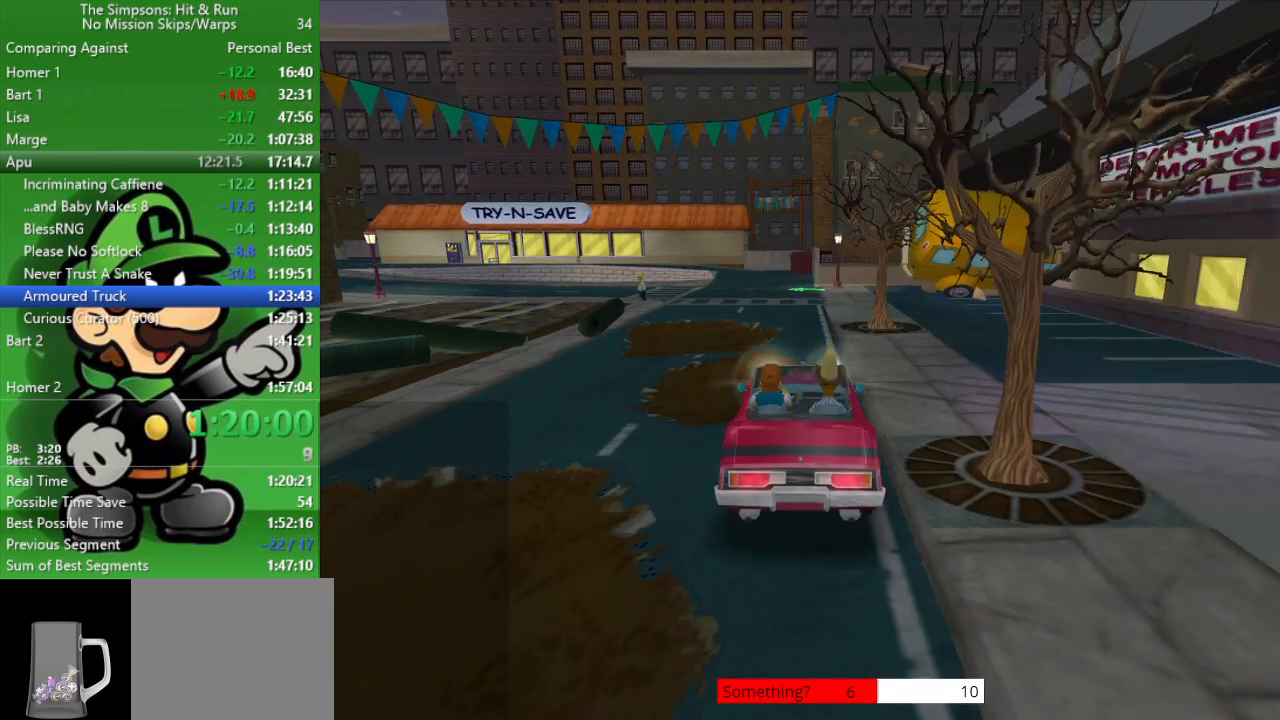
{"buttons": ["CIRCLE"], "left_stick": "center", "right_stick": "center", "events": []}
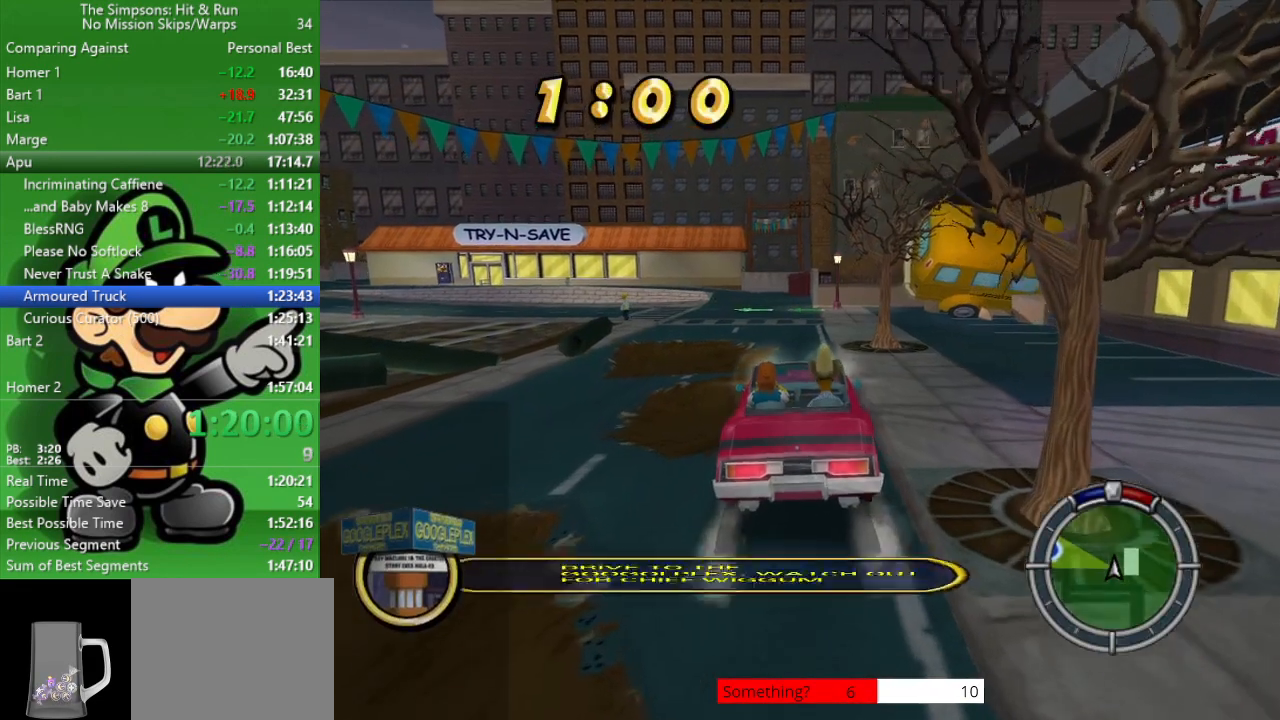
{"buttons": ["CIRCLE"], "left_stick": "left", "right_stick": "center", "events": [[300, "left_stick", "left"]]}
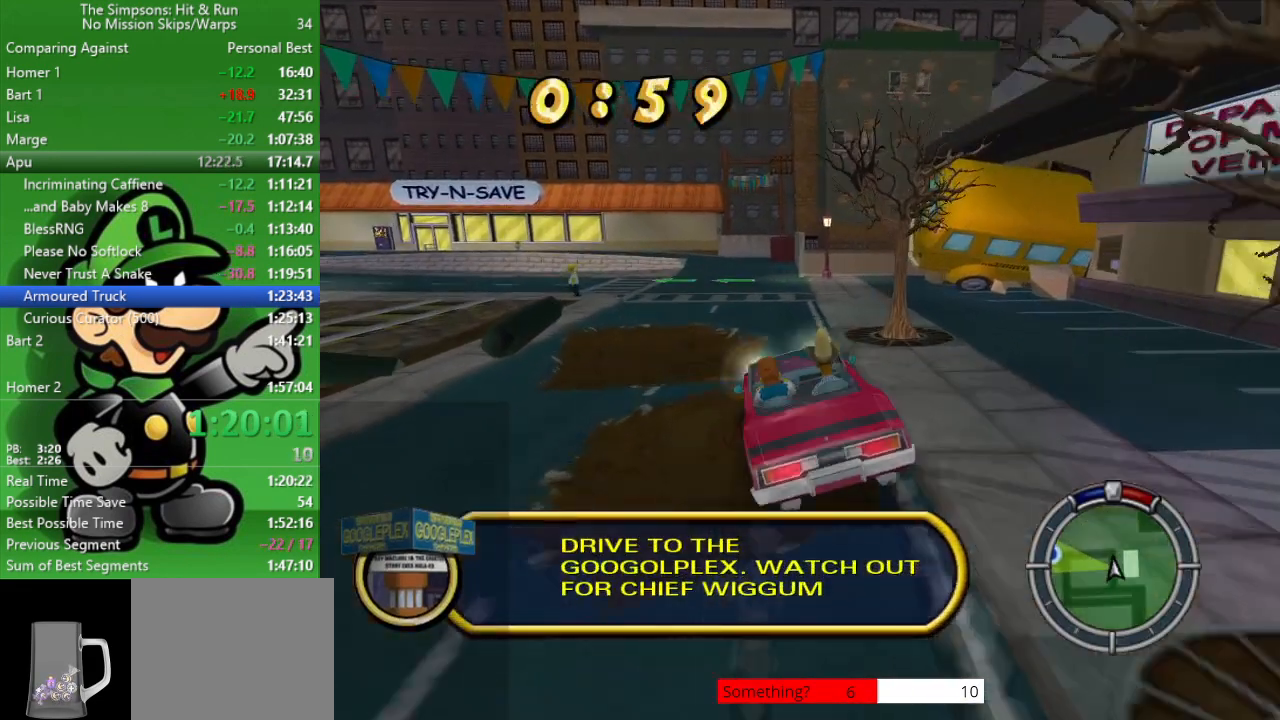
{"buttons": ["CIRCLE"], "left_stick": "center", "right_stick": "center", "events": [[17, "left_stick", "center"], [200, "left_stick", "up-left"], [500, "left_stick", "center"]]}